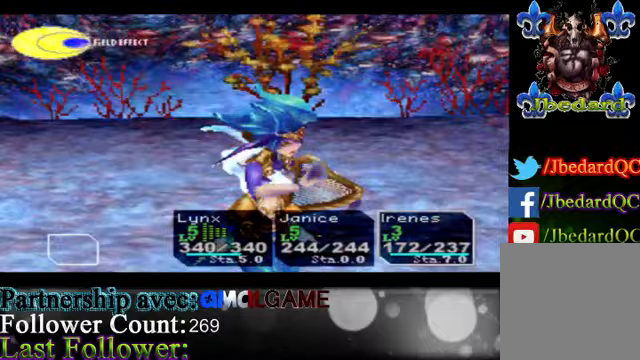
Gameplay with a controller (Xbox layout); each line is a JSON object with the inputs held at the frame after it (dt_ms = milliseconds from this image to that frame). "events" lists button and stick changes between this image and that frame as [ms after this image, input, new state], when the widget could be followed in between. Not read: L3 R3 right_stick.
{"dt_ms": 500, "buttons": [], "left_stick": "center", "events": []}
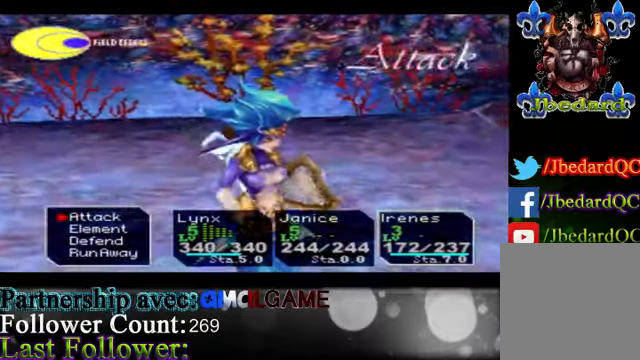
{"dt_ms": 500, "buttons": [], "left_stick": "center", "events": []}
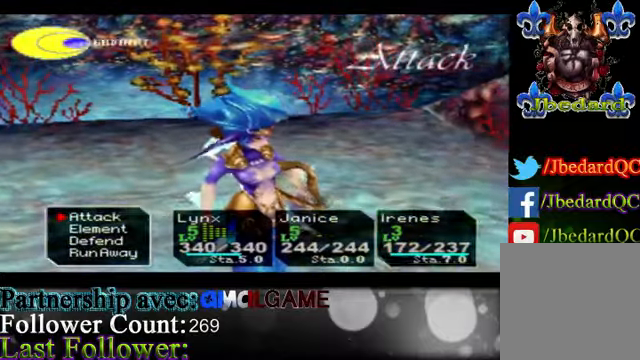
{"dt_ms": 500, "buttons": [], "left_stick": "center", "events": []}
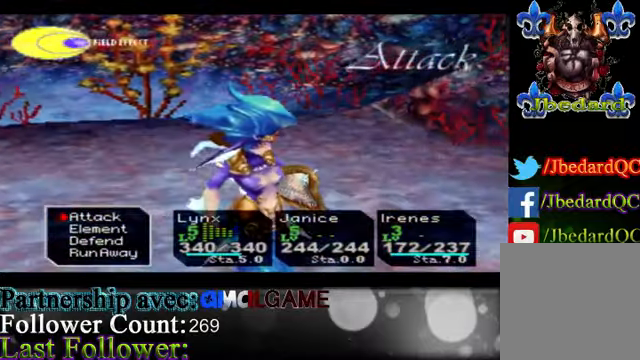
{"dt_ms": 500, "buttons": [], "left_stick": "center", "events": []}
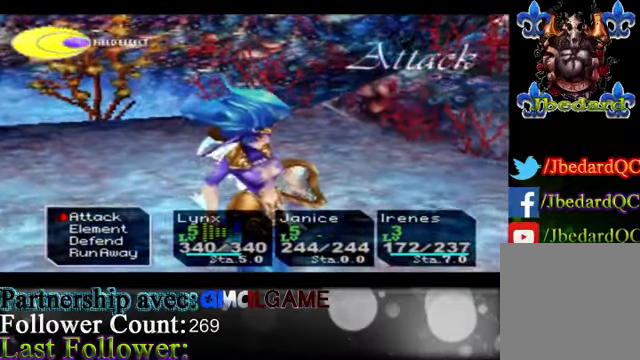
{"dt_ms": 500, "buttons": ["A"], "left_stick": "center", "events": [[467, "A", "down"]]}
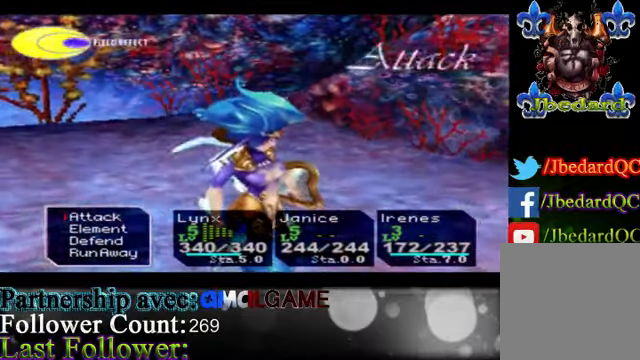
{"dt_ms": 500, "buttons": [], "left_stick": "center", "events": [[133, "A", "up"]]}
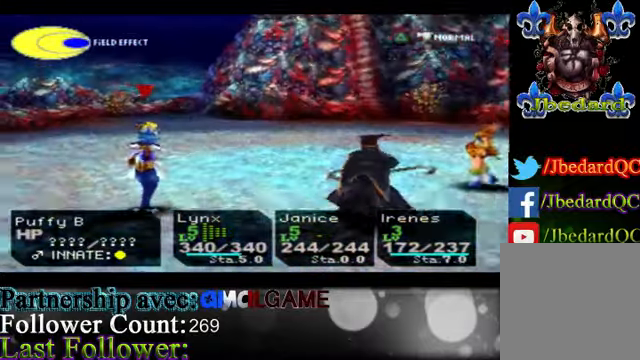
{"dt_ms": 500, "buttons": ["A"], "left_stick": "center", "events": [[467, "A", "down"]]}
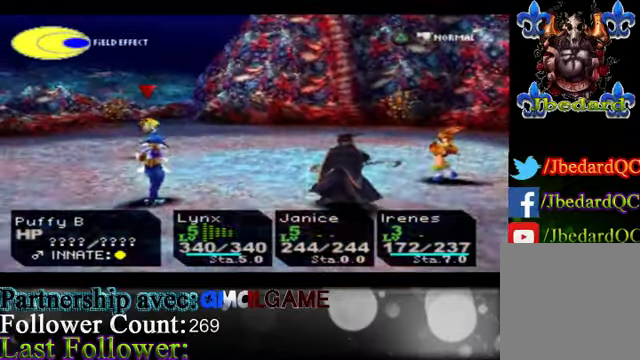
{"dt_ms": 500, "buttons": [], "left_stick": "center", "events": [[133, "A", "up"]]}
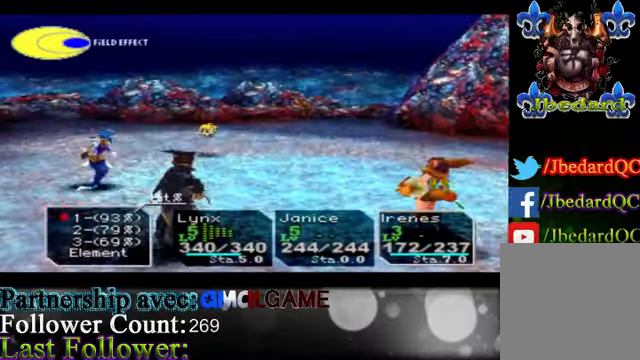
{"dt_ms": 500, "buttons": [], "left_stick": "center", "events": []}
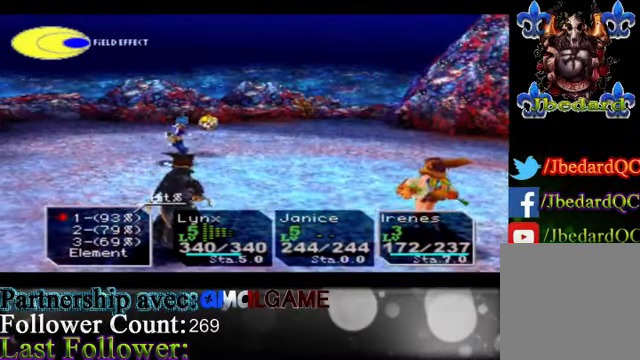
{"dt_ms": 1000, "buttons": [], "left_stick": "center"}
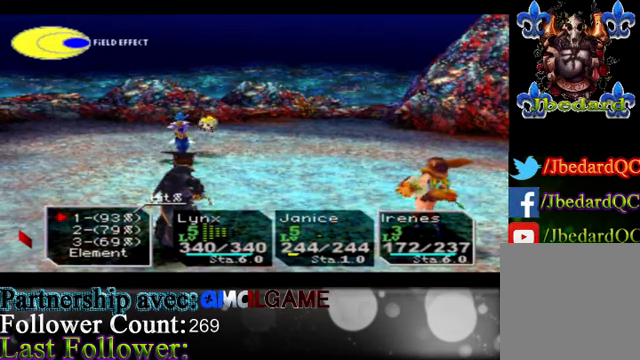
{"dt_ms": 500, "buttons": ["A"], "left_stick": "center", "events": [[466, "A", "down"]]}
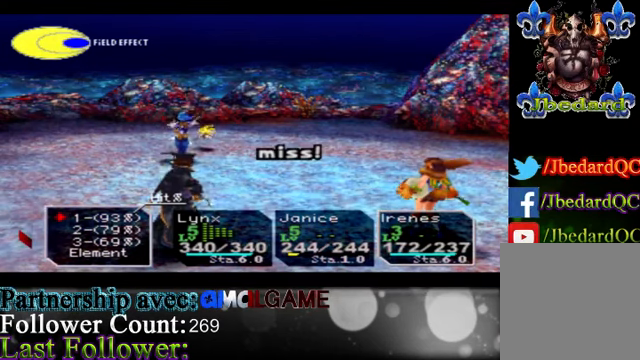
{"dt_ms": 500, "buttons": [], "left_stick": "center", "events": [[100, "A", "up"]]}
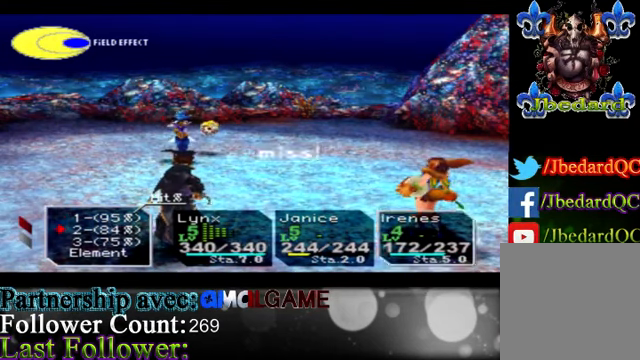
{"dt_ms": 500, "buttons": ["A"], "left_stick": "center", "events": [[433, "A", "down"]]}
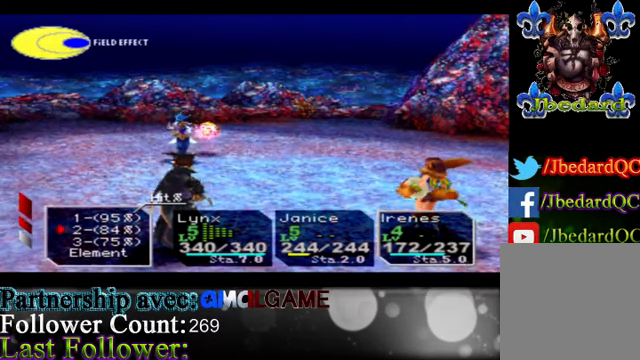
{"dt_ms": 500, "buttons": [], "left_stick": "center", "events": [[100, "A", "up"]]}
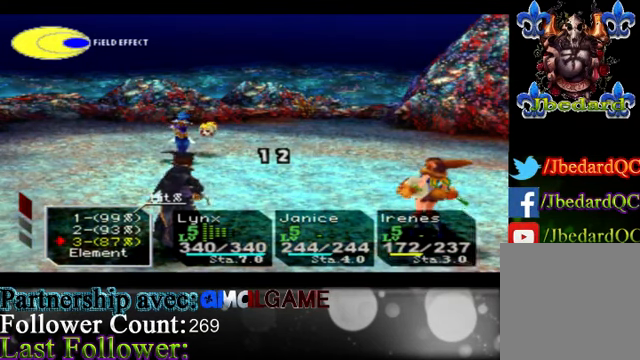
{"dt_ms": 500, "buttons": [], "left_stick": "center", "events": []}
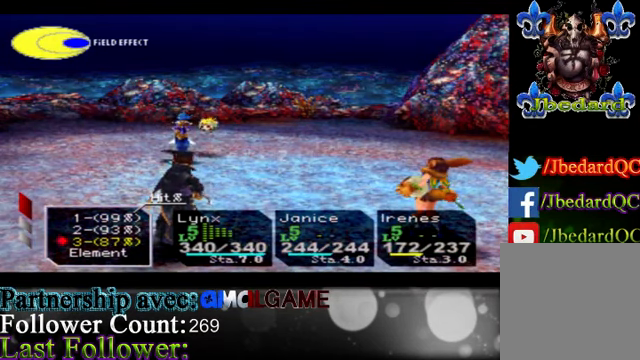
{"dt_ms": 500, "buttons": [], "left_stick": "center", "events": []}
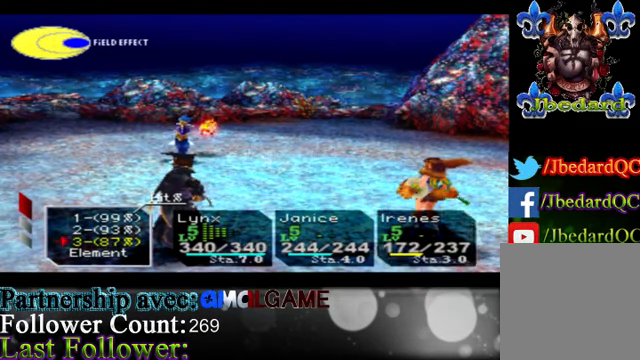
{"dt_ms": 500, "buttons": ["A"], "left_stick": "center", "events": [[433, "A", "down"]]}
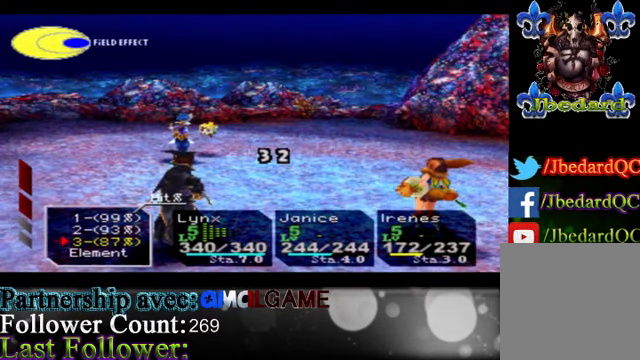
{"dt_ms": 500, "buttons": [], "left_stick": "center", "events": [[33, "A", "up"]]}